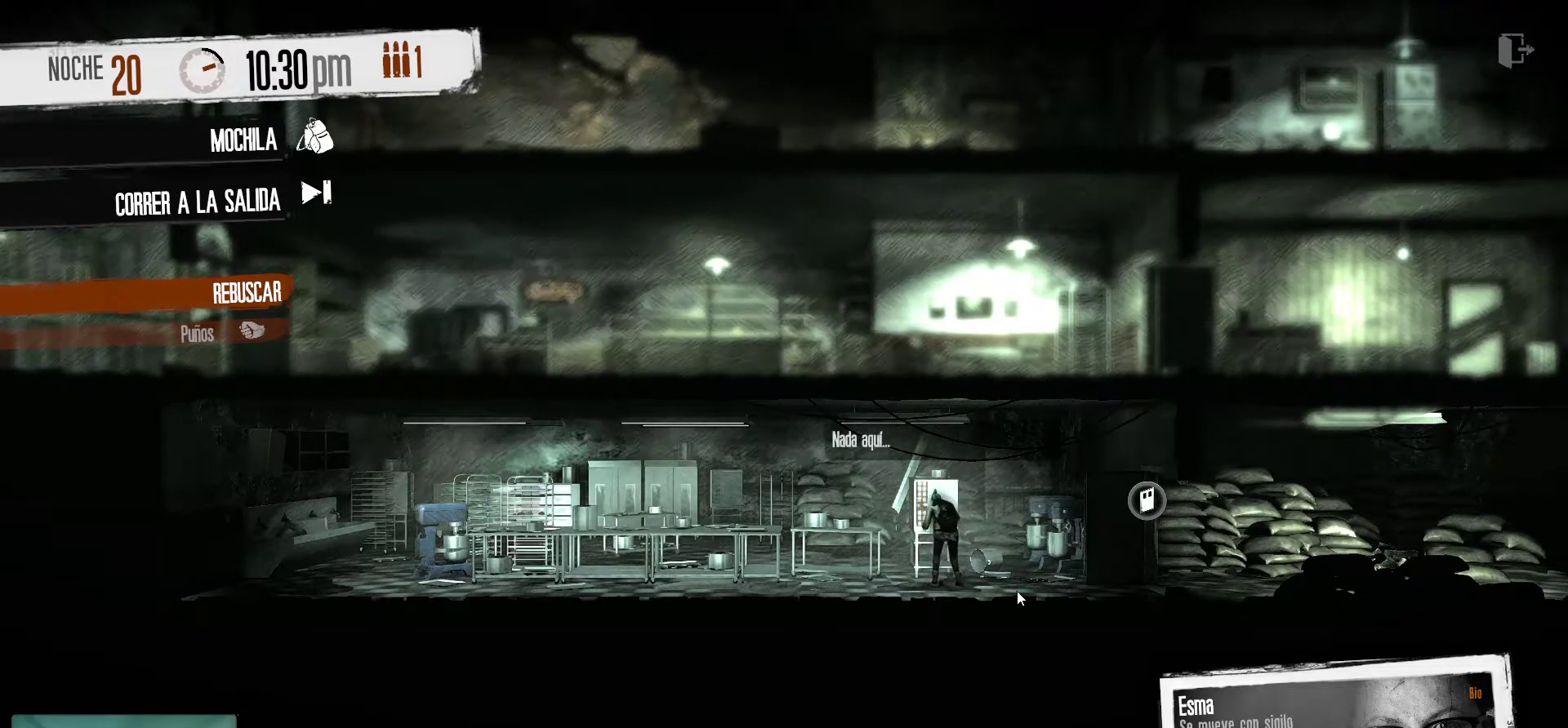
Gameplay with keyboard and mouse; each line is a JSON object with the keys and mouse buttons held at the frame after it. "events" lists presses ("down") and releases ("up") of "1", "2", "3", "4", "5", "a", "alt", "c", "caps_lock", "ctrl", "d", "e", "f", "g", "q", "r", "s", "shift", "space", "t", "tab", "v", "w", "x", "z", "mouse_left", "mouse_wheel" and "mouse_right" between this image and that frame as [ms after this image, input, new state], when the widget could be followed in between. "mouse_left", "mouse_wheel", "mouse_right" = the "left", "wheel", "right" buttons of the "mouse" list. No other keys are recorded. "wheel" means that the mouse wheel is clicked or scrolled. "mouse_move" is the direction in which the mouse moves at that frame (one of eight, or "still"), when it could be read.
{"keys": [], "mouse": [], "mouse_move": "still", "events": []}
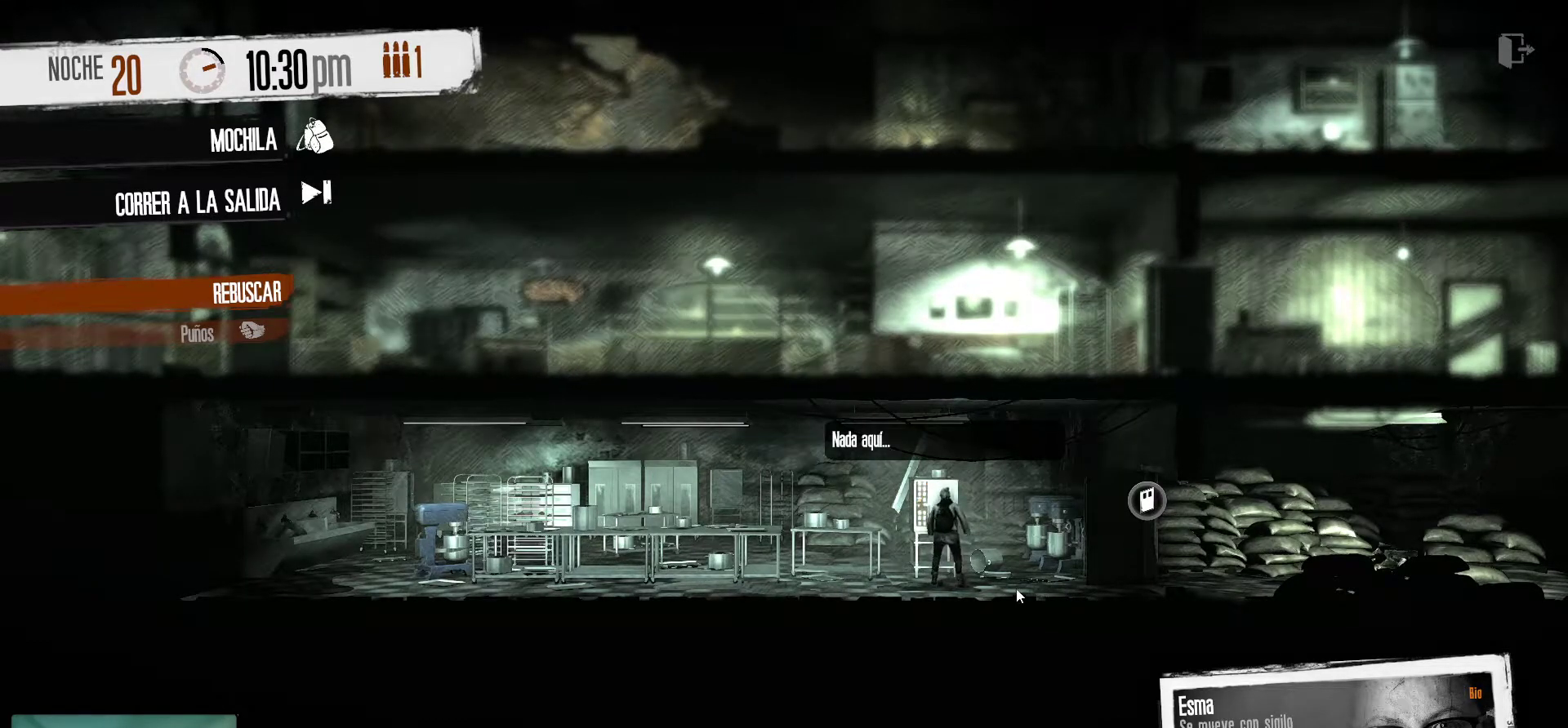
{"keys": [], "mouse": ["right"], "mouse_move": "still", "events": [[383, "mouse_right", "down"]]}
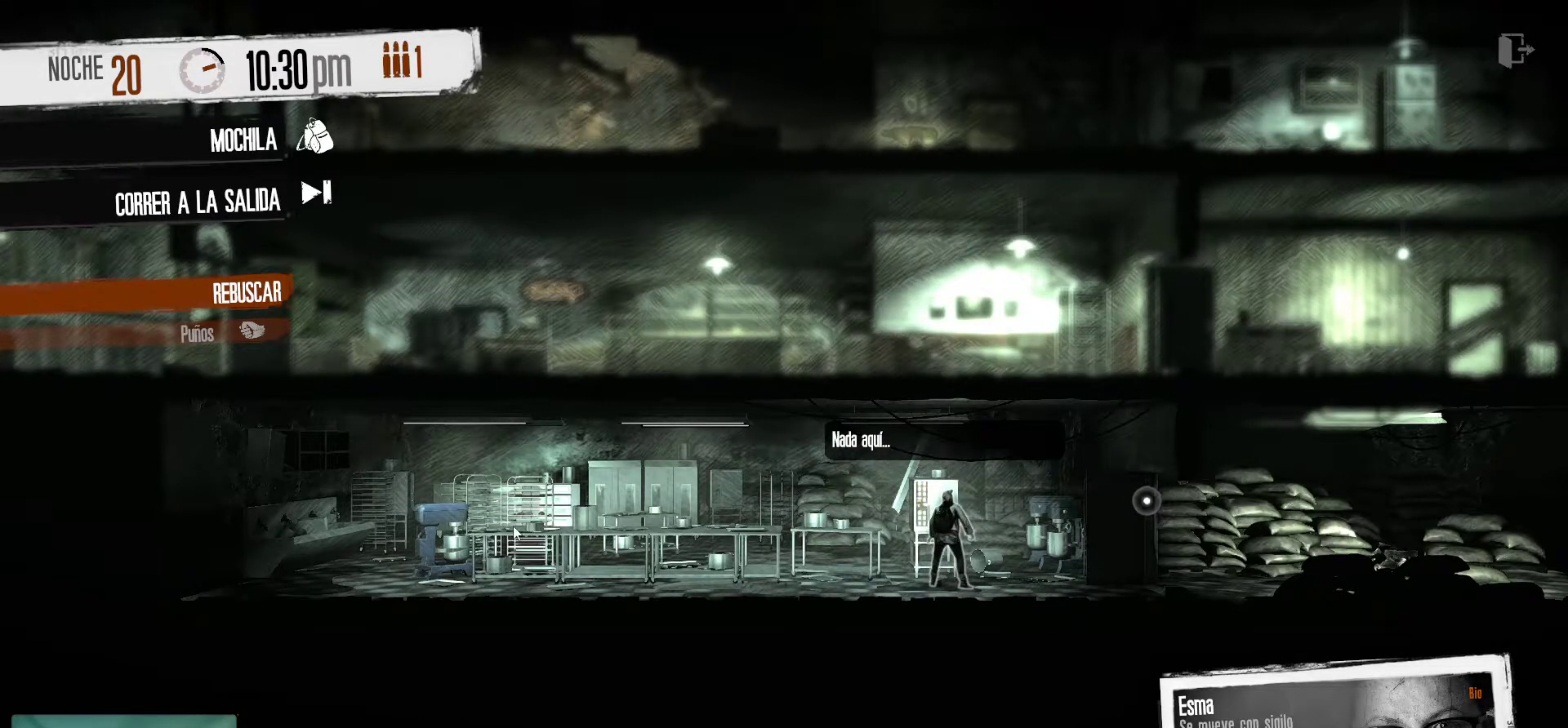
{"keys": [], "mouse": ["right"], "mouse_move": "left", "events": [[16, "mouse_right", "up"], [383, "mouse_right", "down"]]}
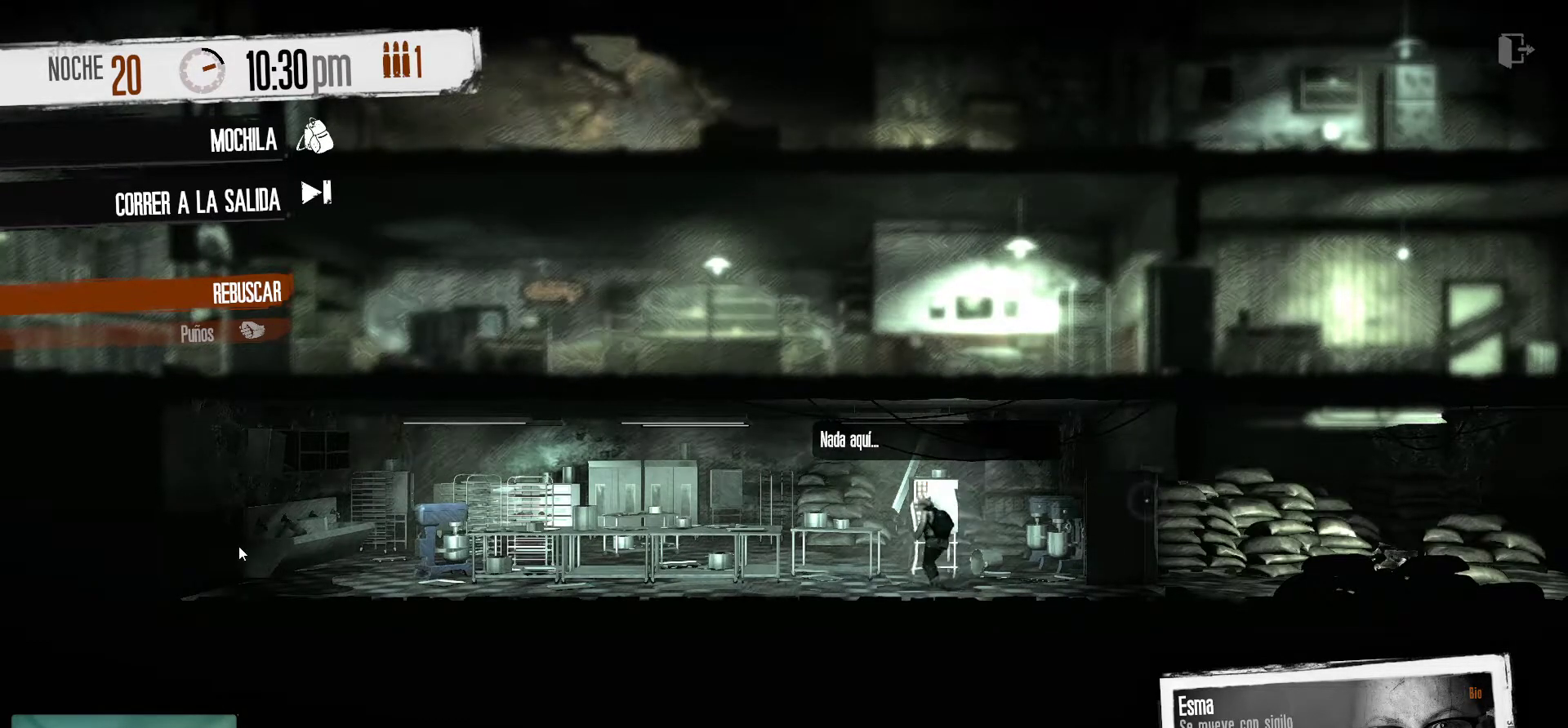
{"keys": [], "mouse": [], "mouse_move": "still", "events": [[33, "mouse_right", "up"]]}
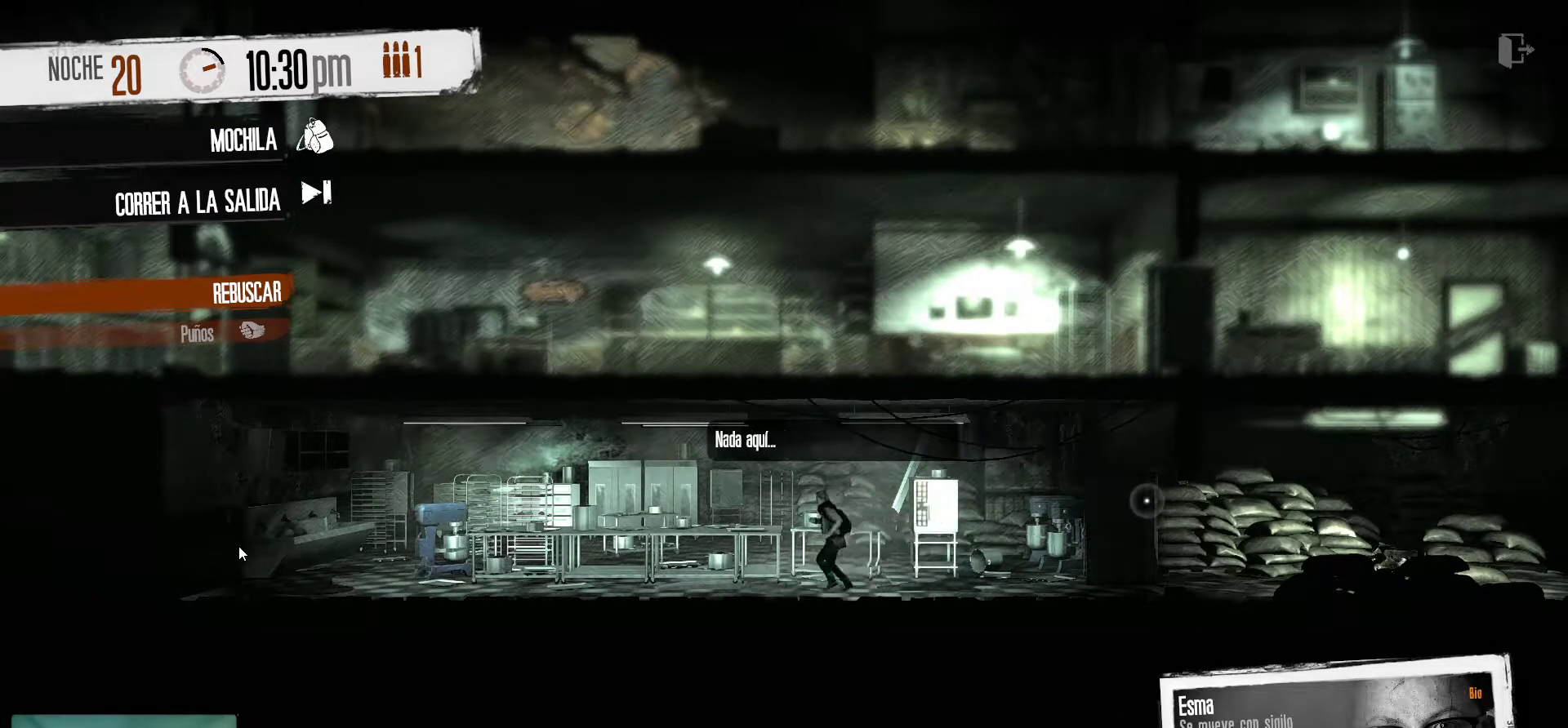
{"keys": [], "mouse": [], "mouse_move": "right", "events": []}
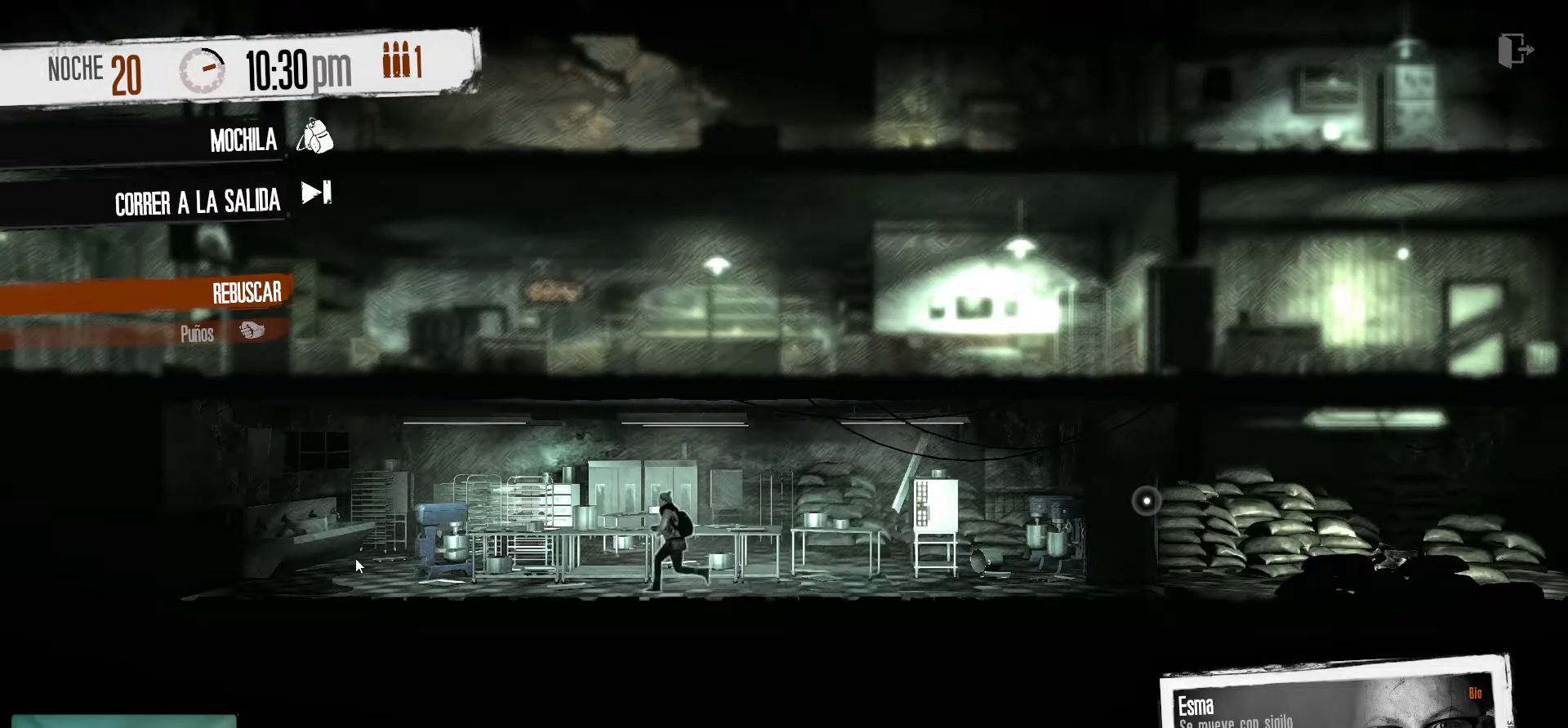
{"keys": [], "mouse": [], "mouse_move": "down-right", "events": []}
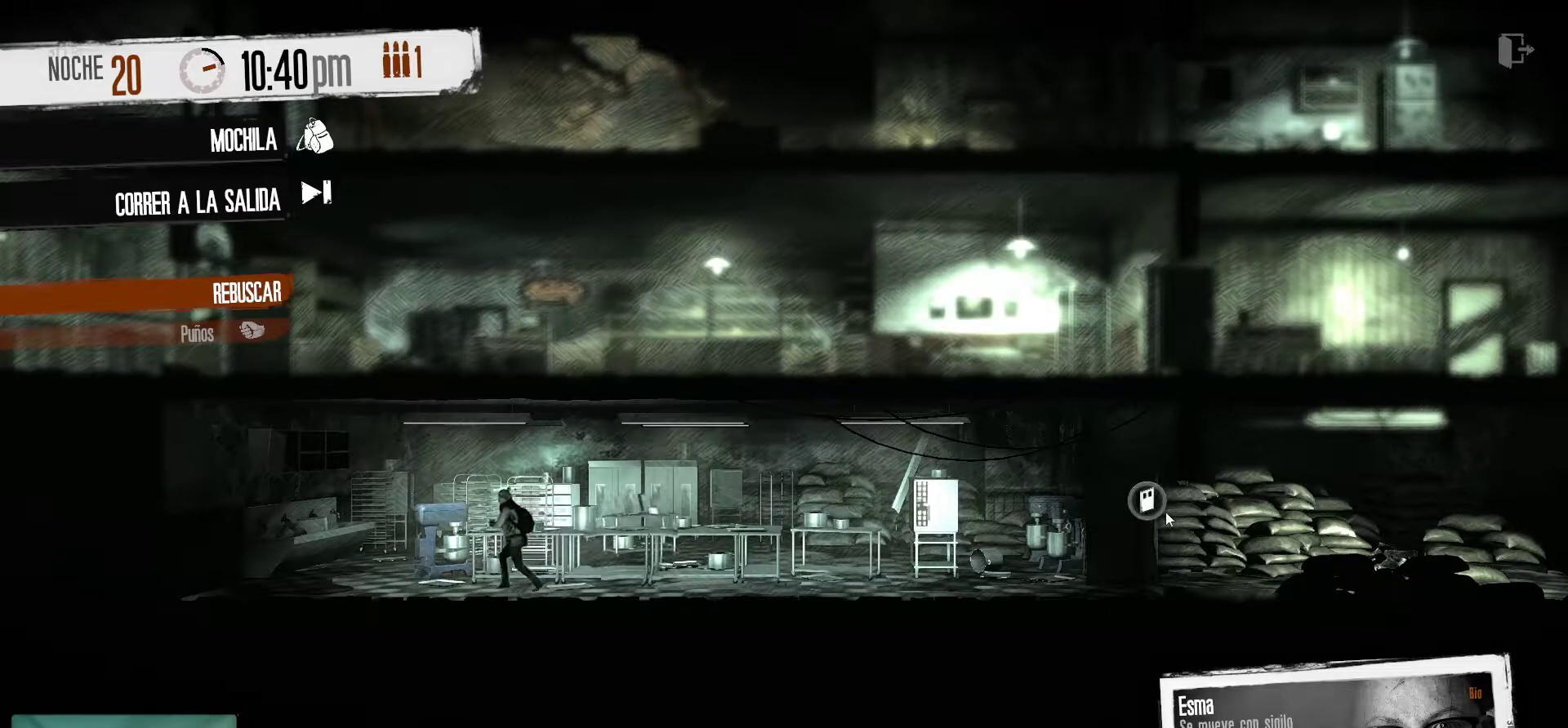
{"keys": [], "mouse": ["right"], "mouse_move": "still", "events": [[450, "mouse_right", "down"]]}
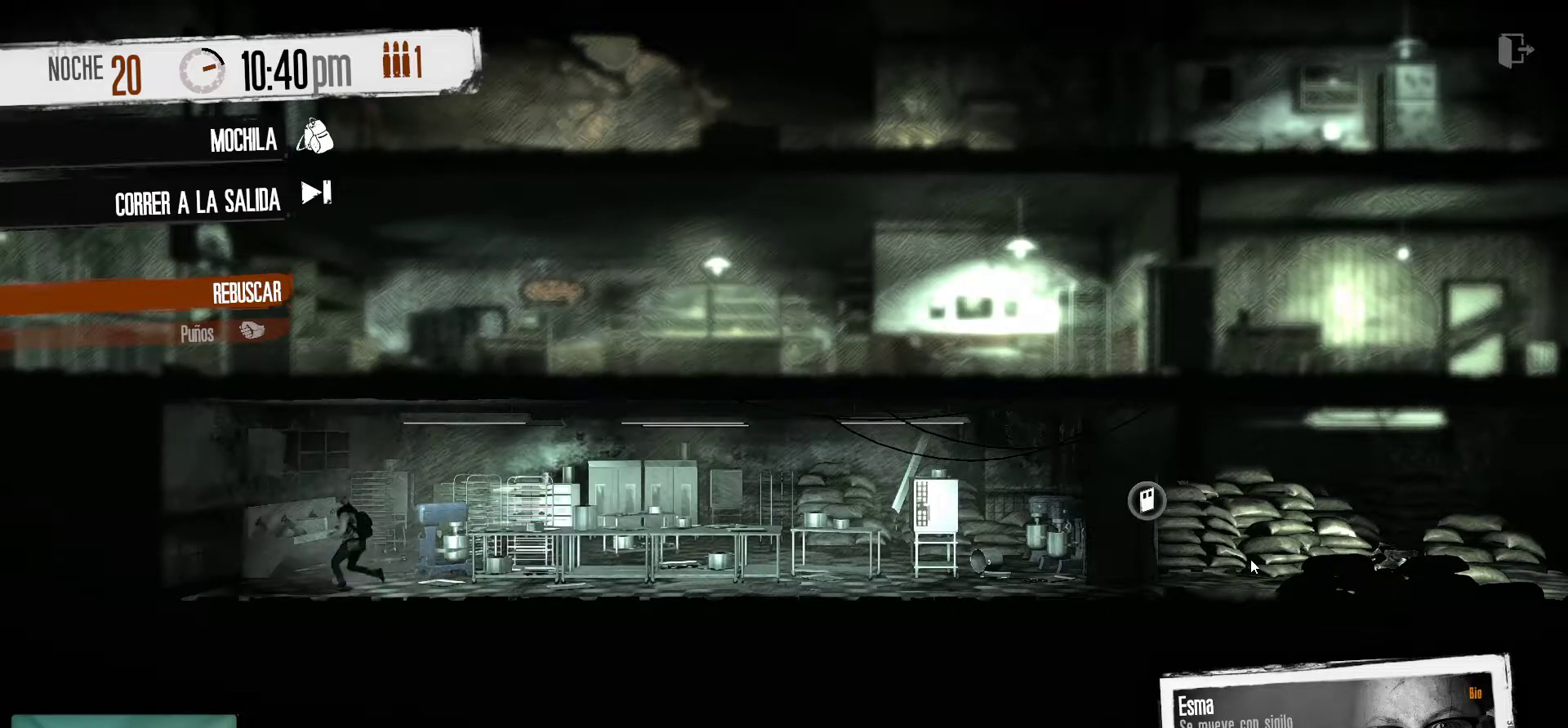
{"keys": [], "mouse": [], "mouse_move": "still", "events": [[150, "mouse_right", "up"]]}
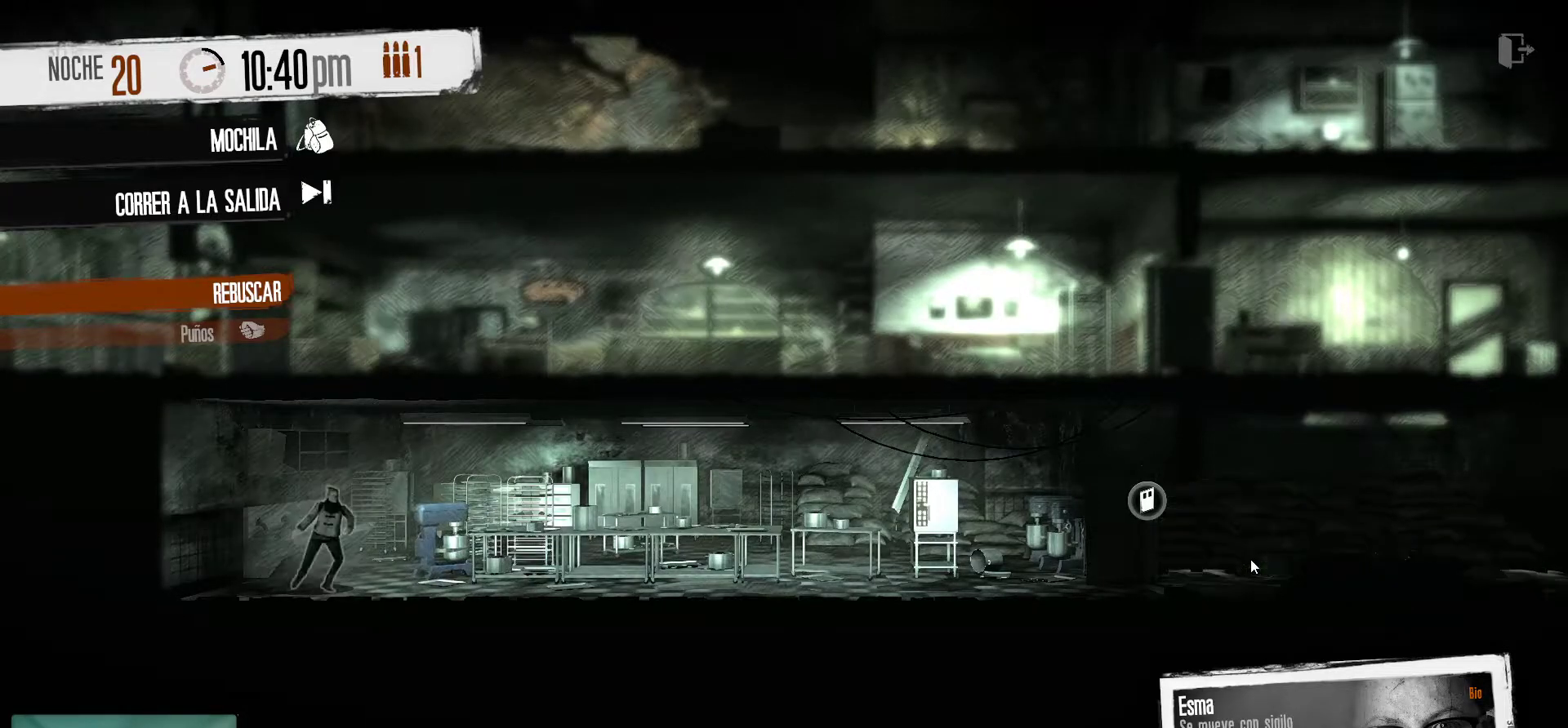
{"keys": [], "mouse": ["right"], "mouse_move": "still", "events": [[433, "mouse_right", "down"]]}
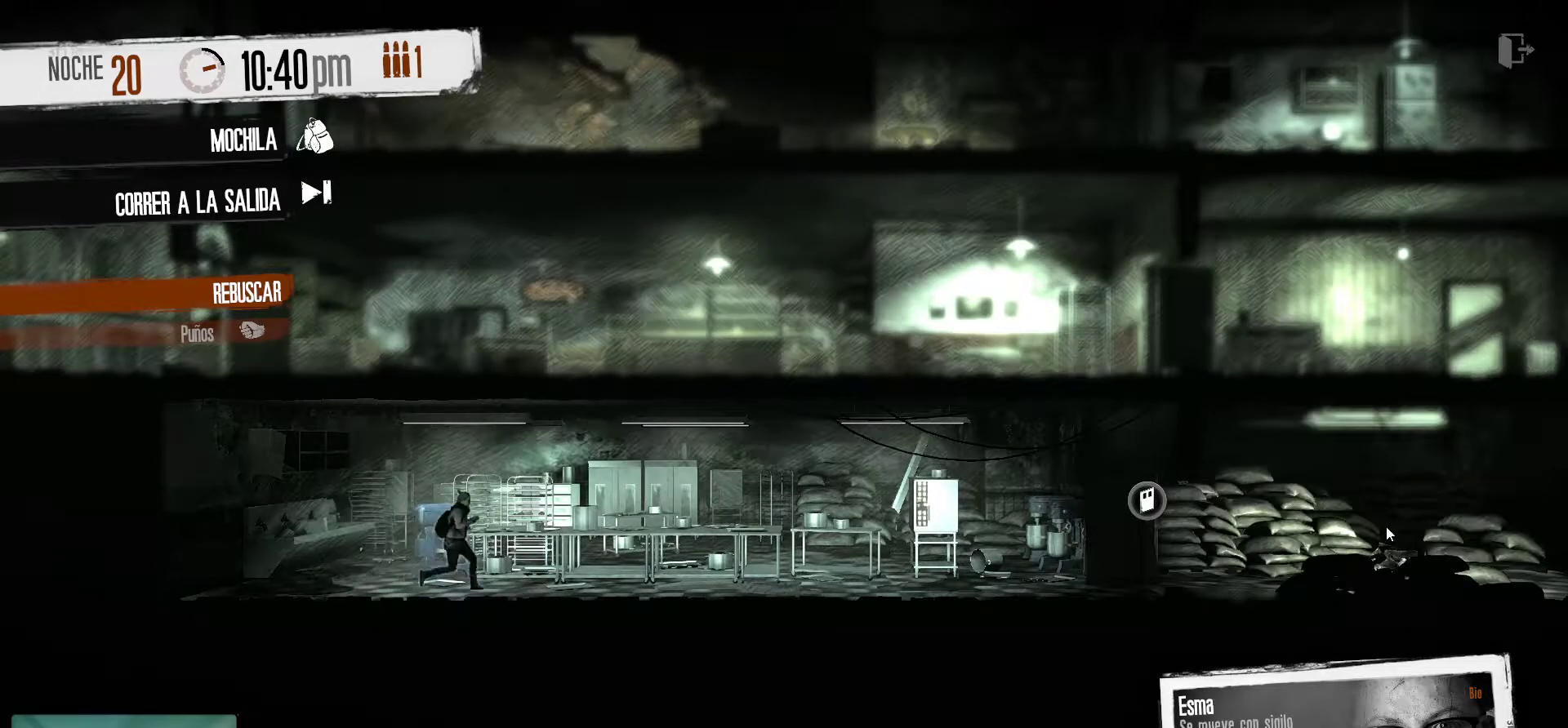
{"keys": [], "mouse": [], "mouse_move": "still", "events": [[83, "mouse_right", "up"]]}
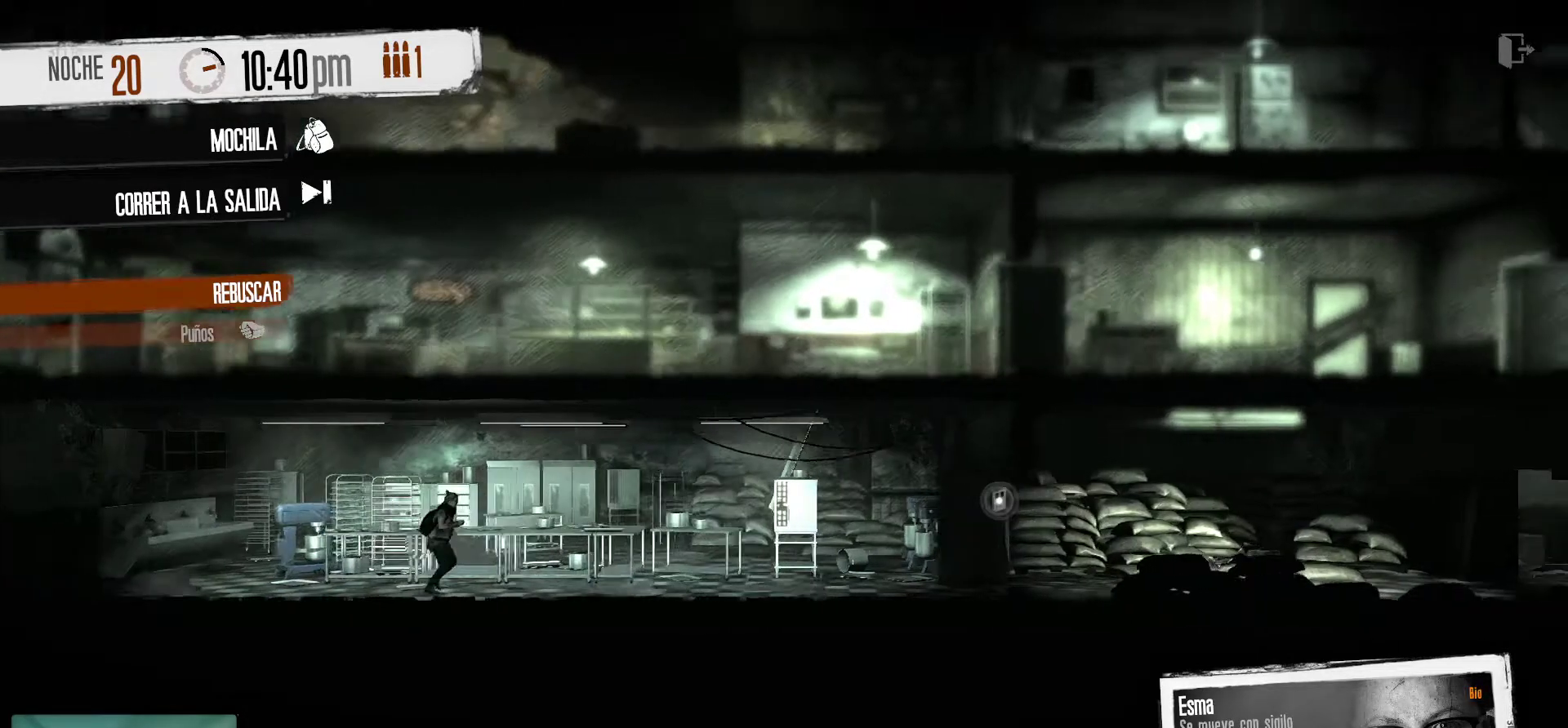
{"keys": [], "mouse": [], "mouse_move": "left", "events": []}
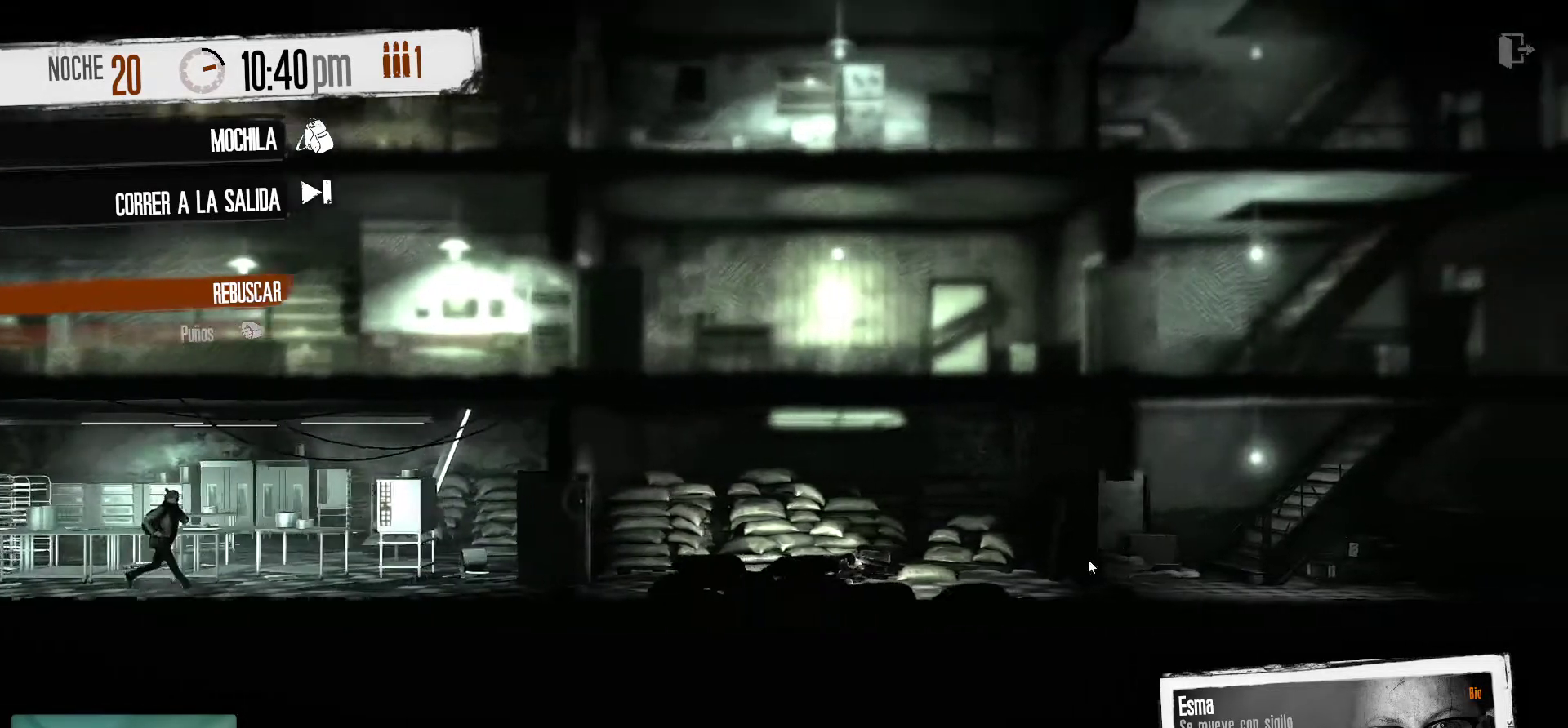
{"keys": [], "mouse": [], "mouse_move": "right", "events": [[200, "mouse_right", "down"], [300, "mouse_right", "up"]]}
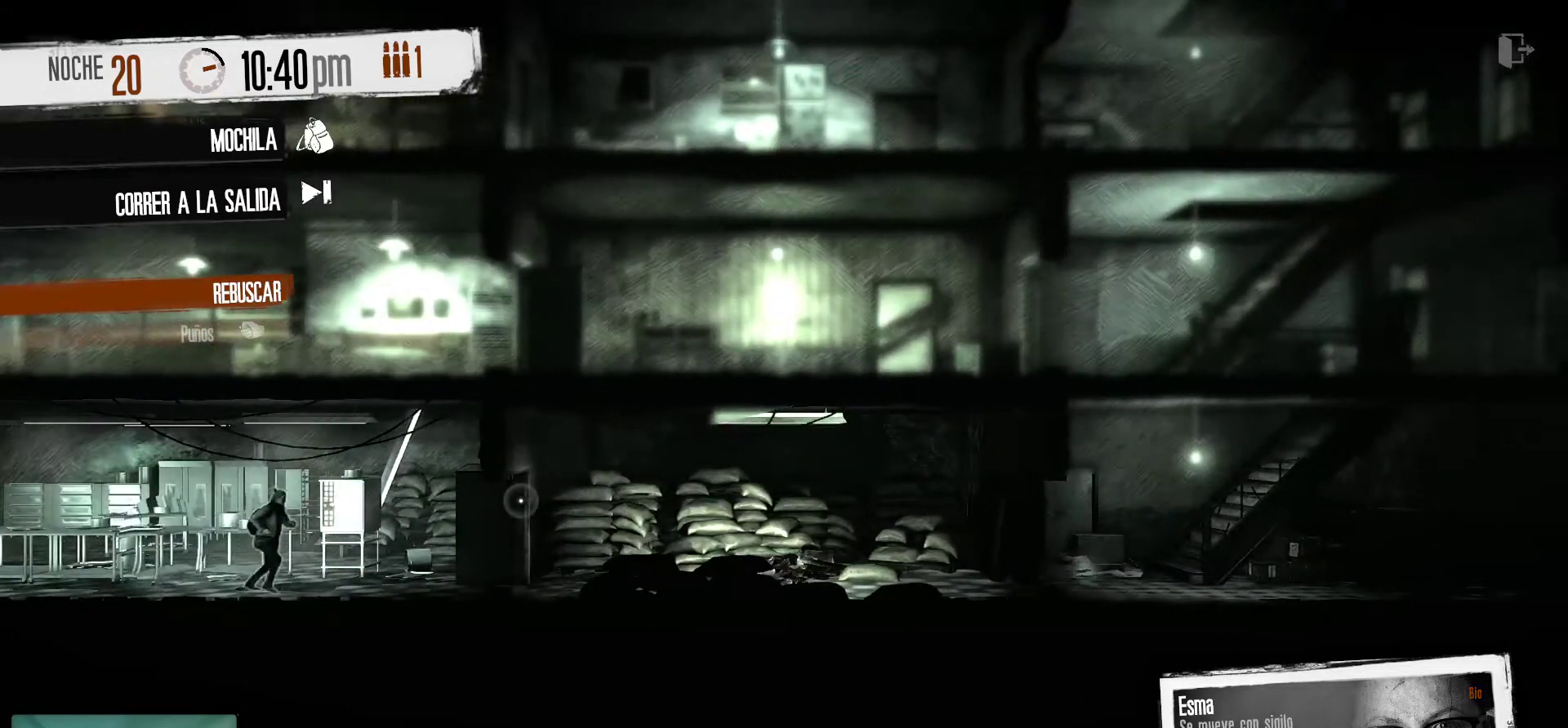
{"keys": [], "mouse": [], "events": []}
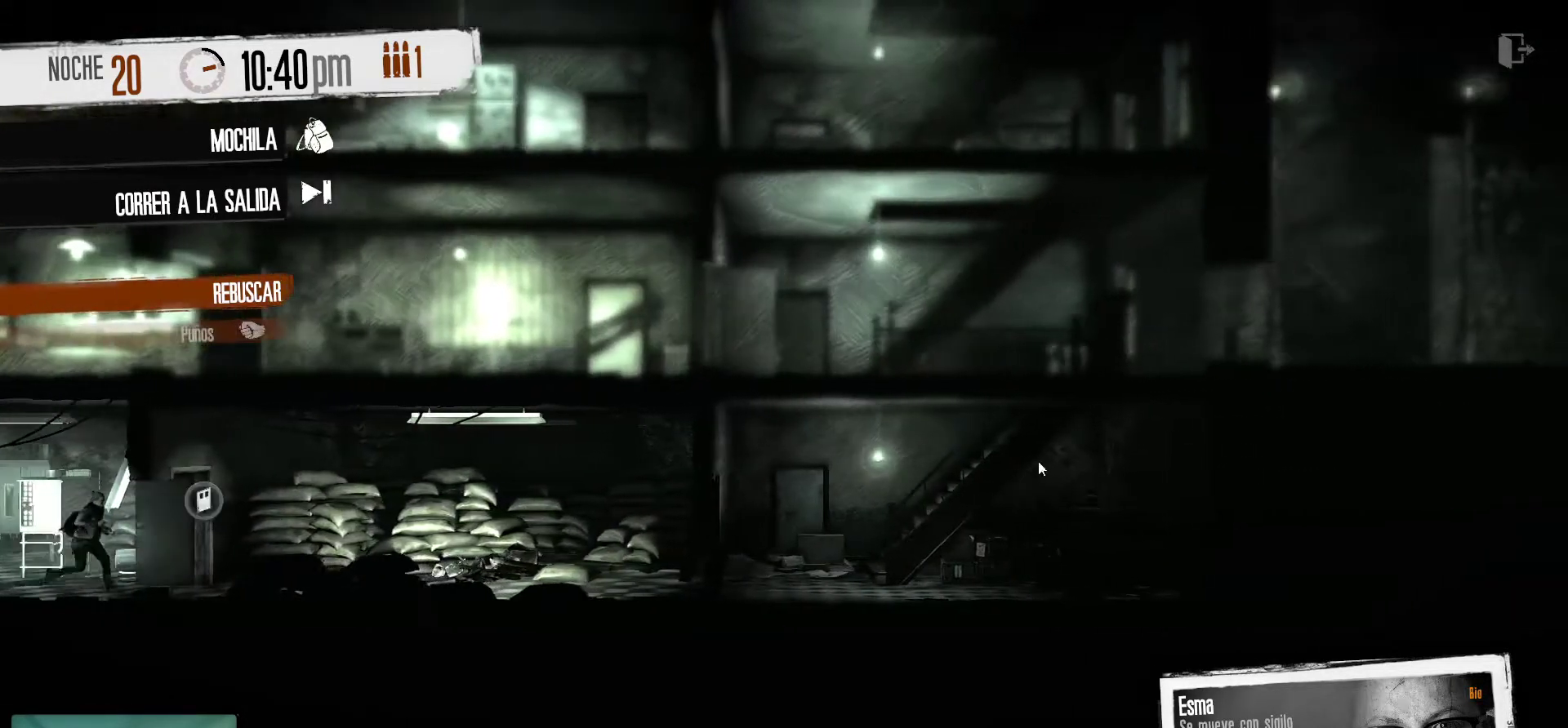
{"keys": [], "mouse": ["right"], "mouse_move": "still", "events": [[383, "mouse_right", "down"]]}
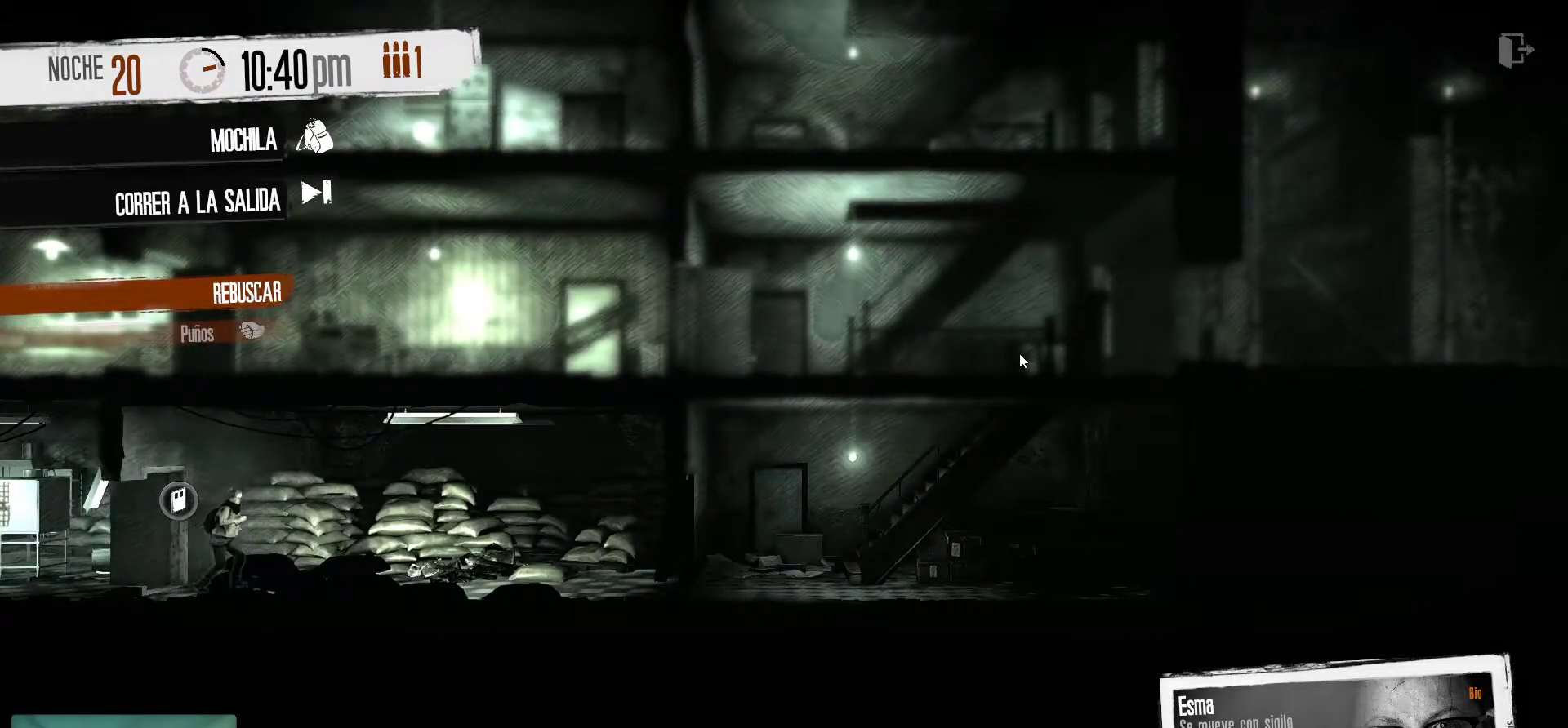
{"keys": [], "mouse": [], "mouse_move": "still", "events": [[16, "mouse_right", "up"]]}
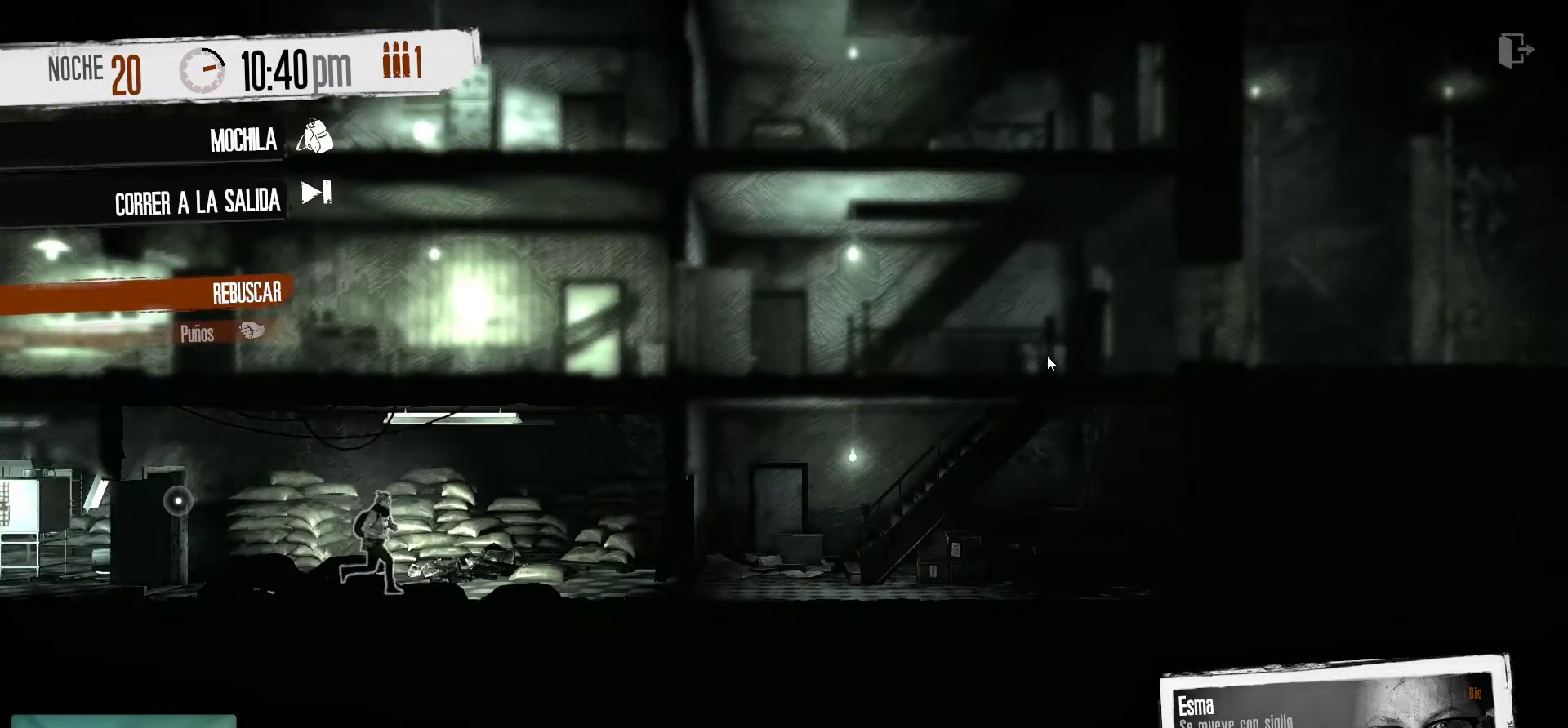
{"keys": [], "mouse": [], "mouse_move": "down", "events": []}
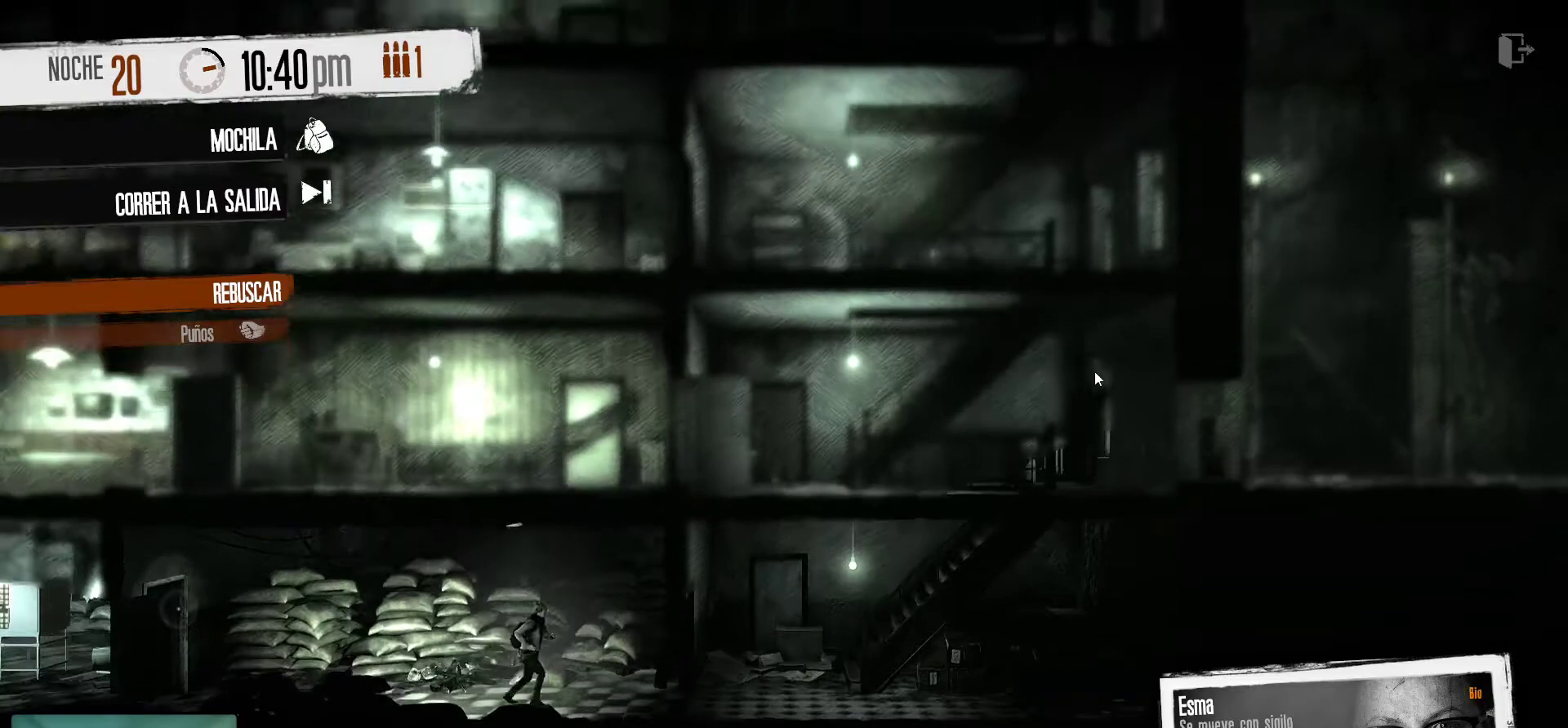
{"keys": [], "mouse": [], "mouse_move": "down-left", "events": []}
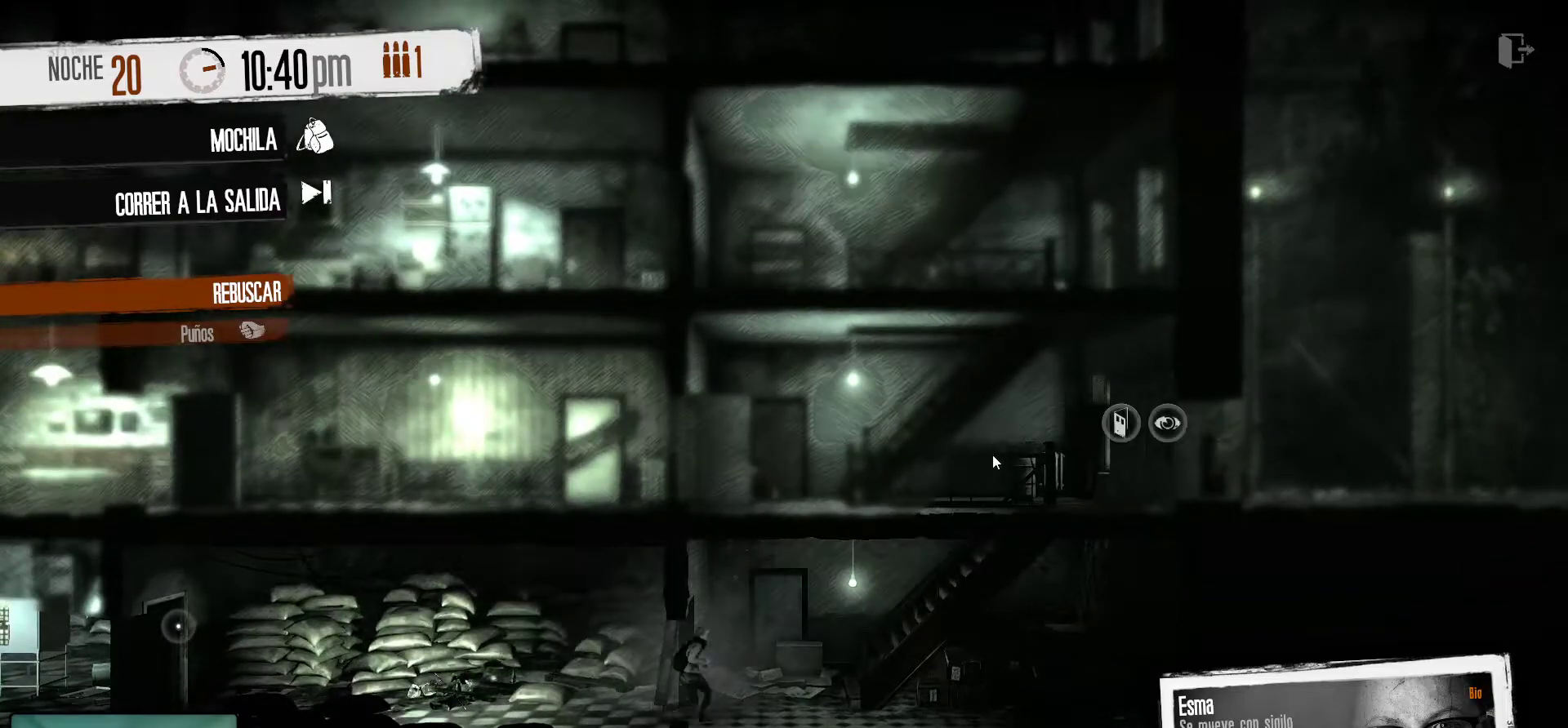
{"keys": [], "mouse": [], "mouse_move": "right", "events": []}
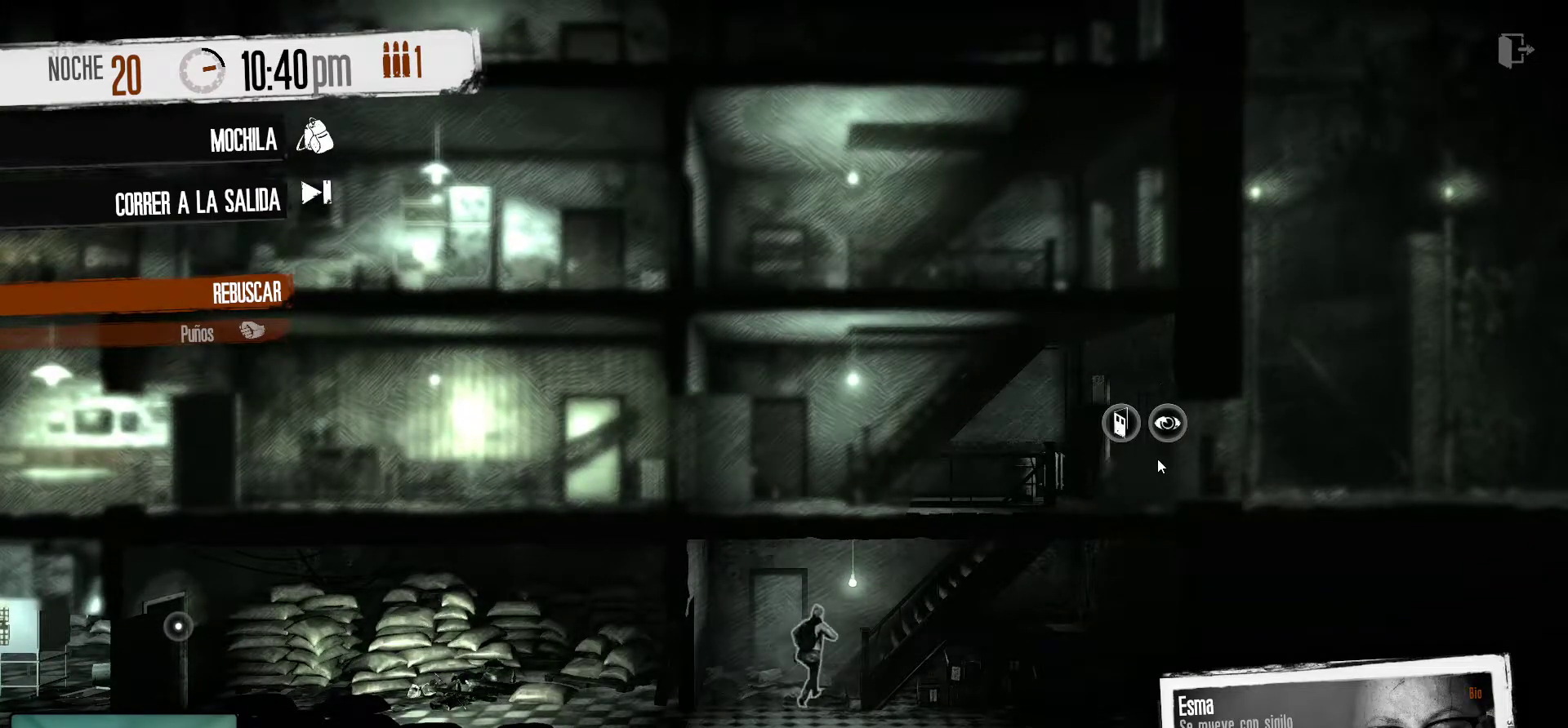
{"keys": [], "mouse": [], "mouse_move": "right", "events": []}
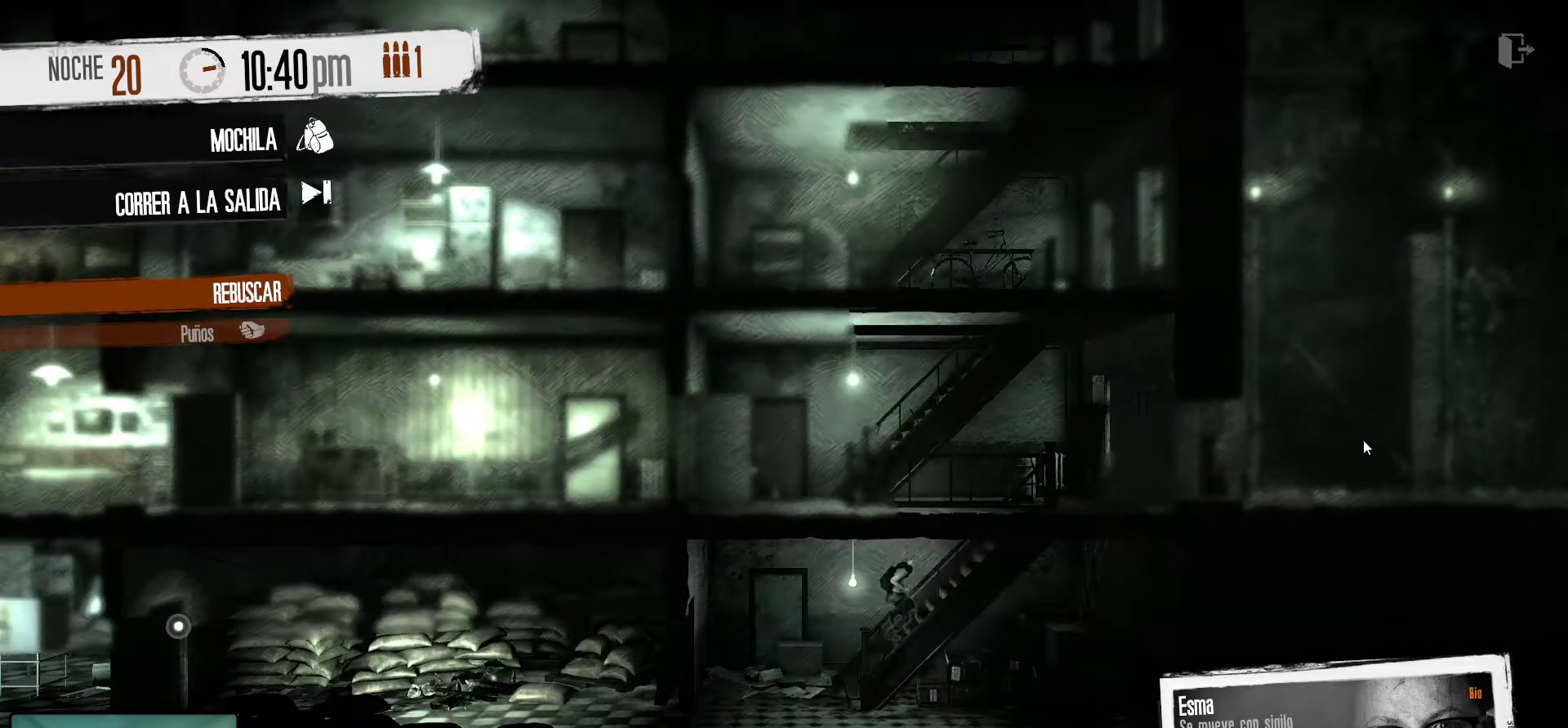
{"keys": [], "mouse": [], "mouse_move": "still", "events": [[133, "mouse_right", "down"], [283, "mouse_right", "up"]]}
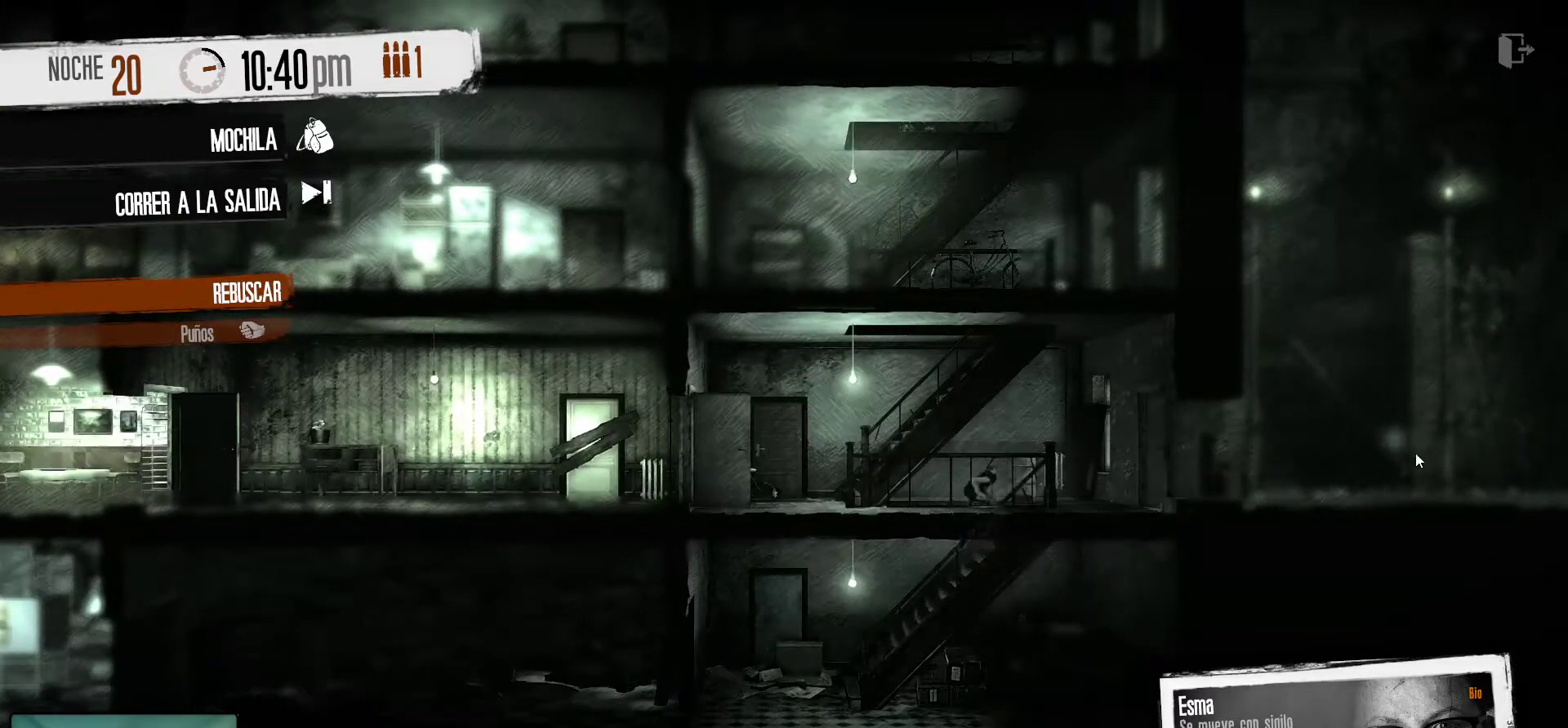
{"keys": [], "mouse": ["right"], "mouse_move": "still", "events": [[483, "mouse_right", "down"]]}
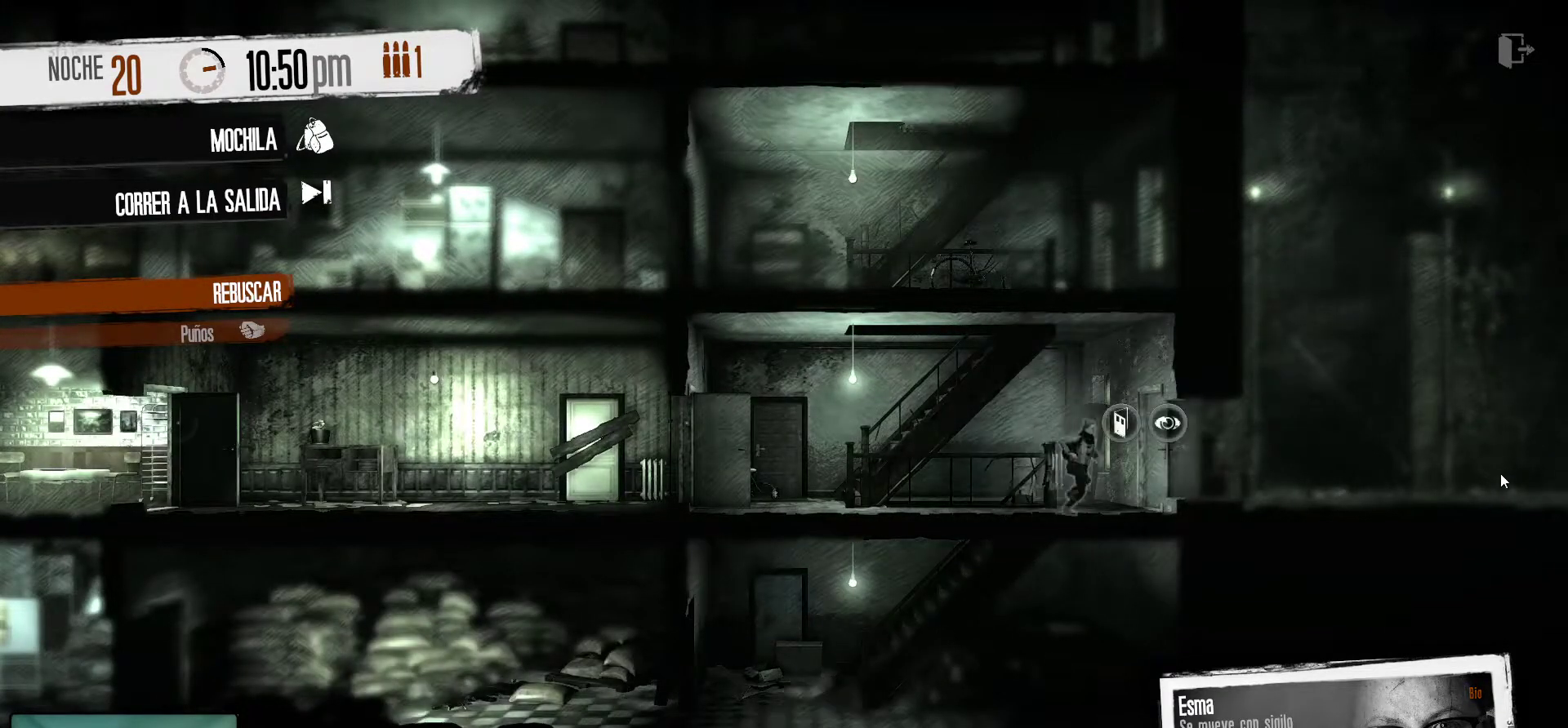
{"keys": [], "mouse": [], "mouse_move": "still", "events": [[83, "mouse_right", "up"]]}
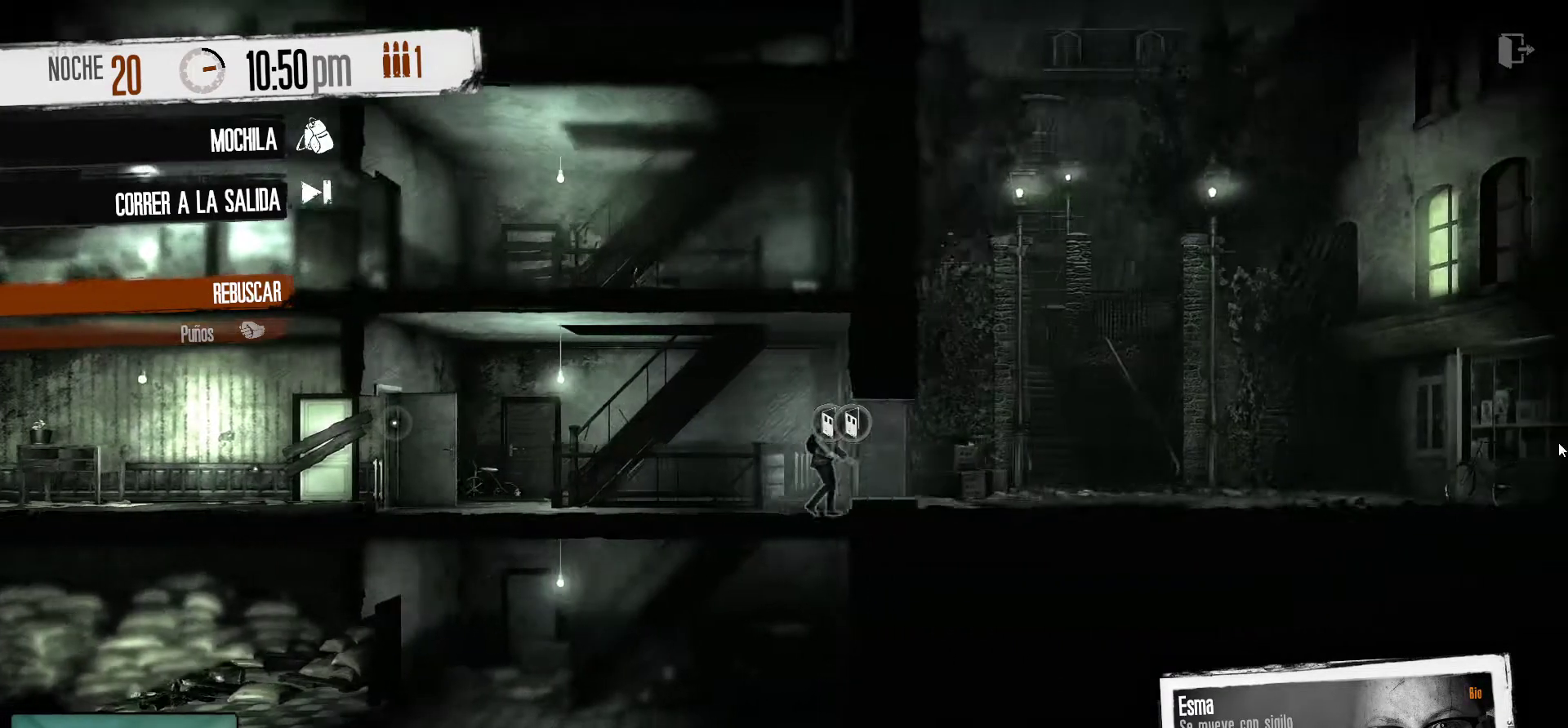
{"keys": [], "mouse": [], "mouse_move": "left", "events": []}
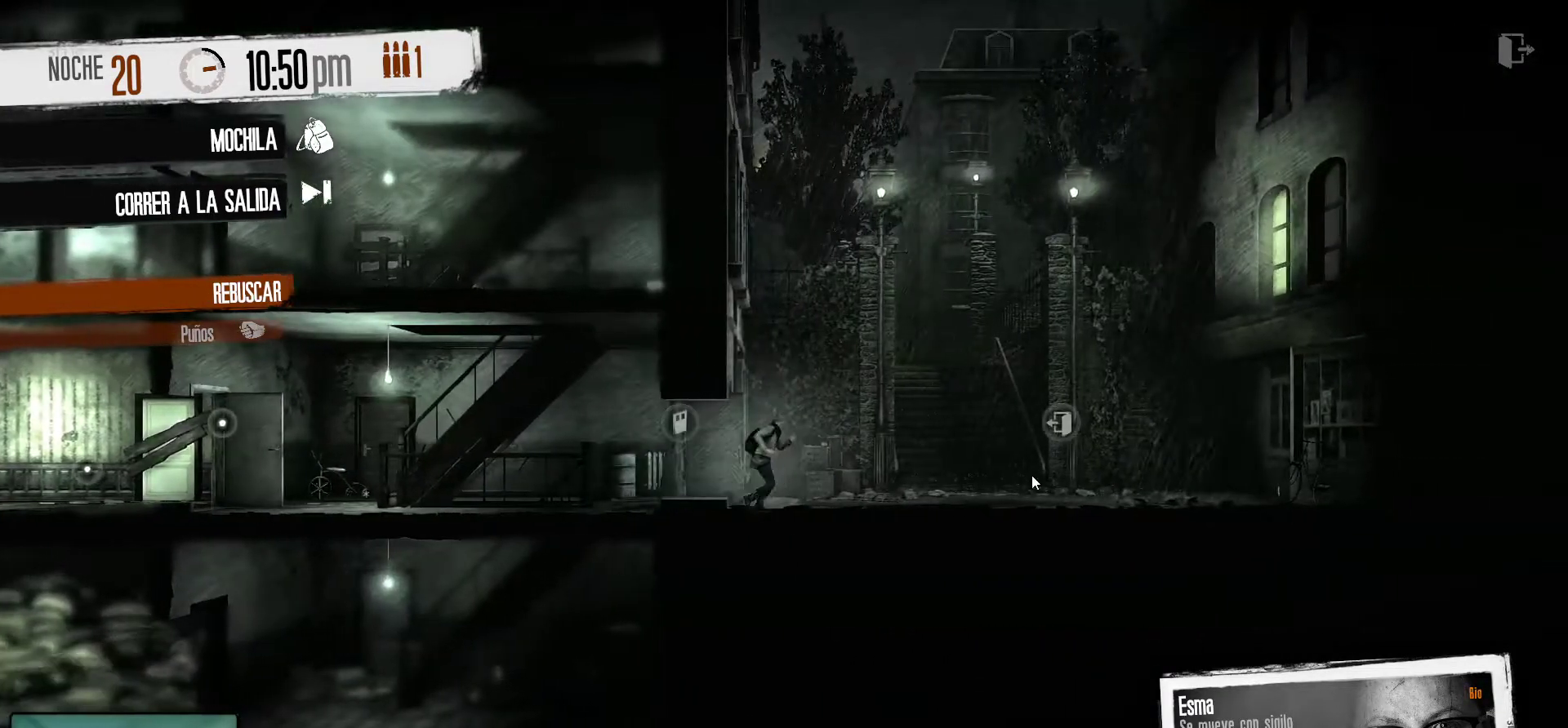
{"keys": [], "mouse": [], "mouse_move": "still", "events": []}
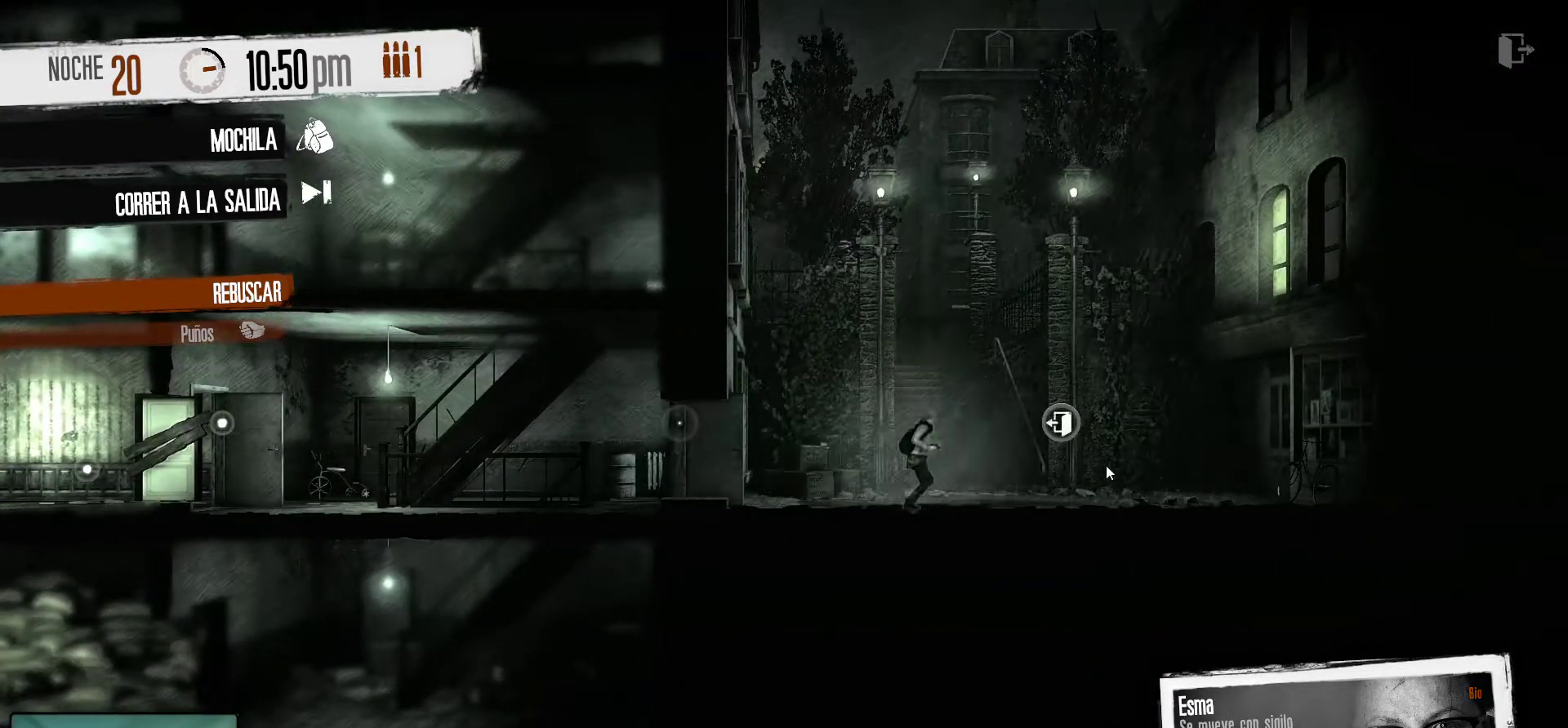
{"keys": [], "mouse": [], "mouse_move": "left", "events": []}
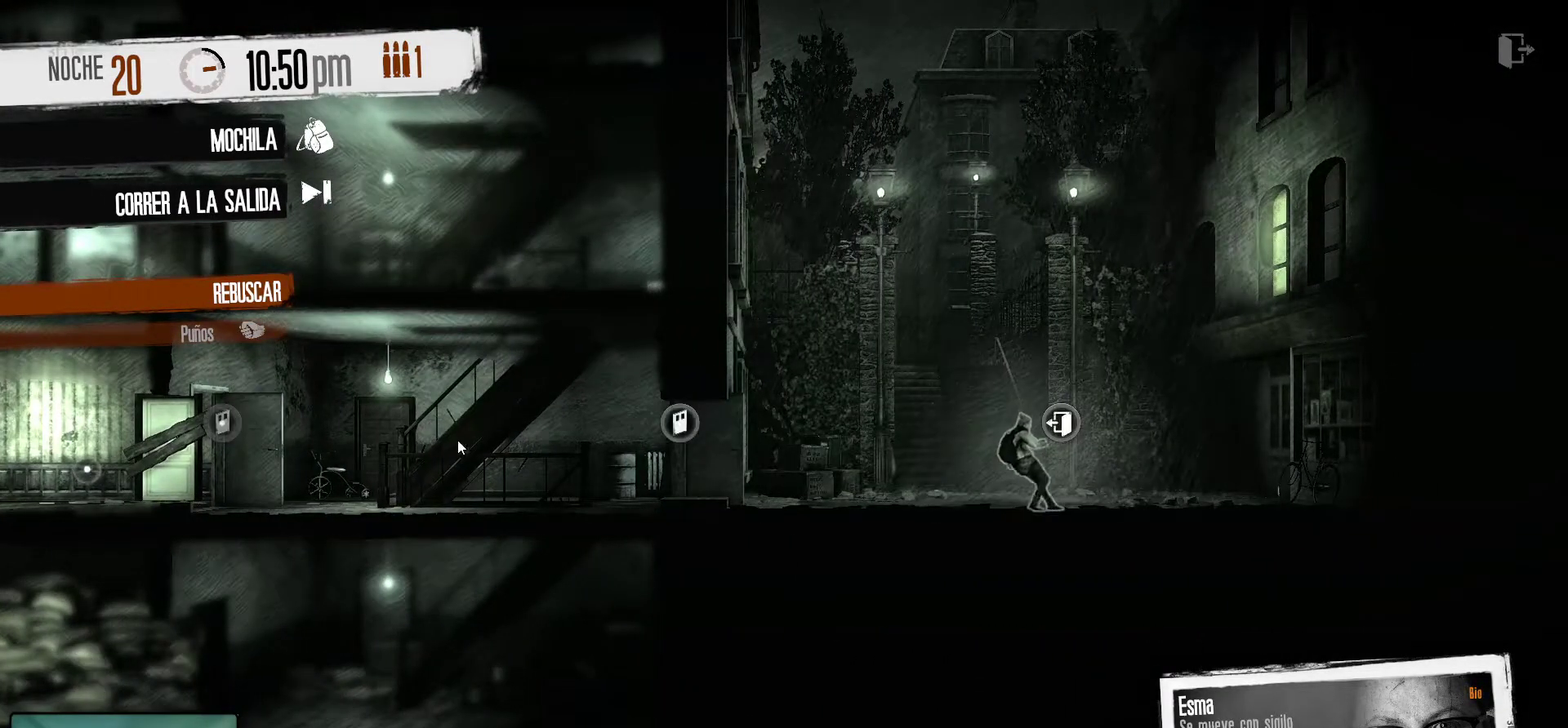
{"keys": [], "mouse": [], "mouse_move": "left", "events": [[133, "mouse_right", "down"], [283, "mouse_right", "up"]]}
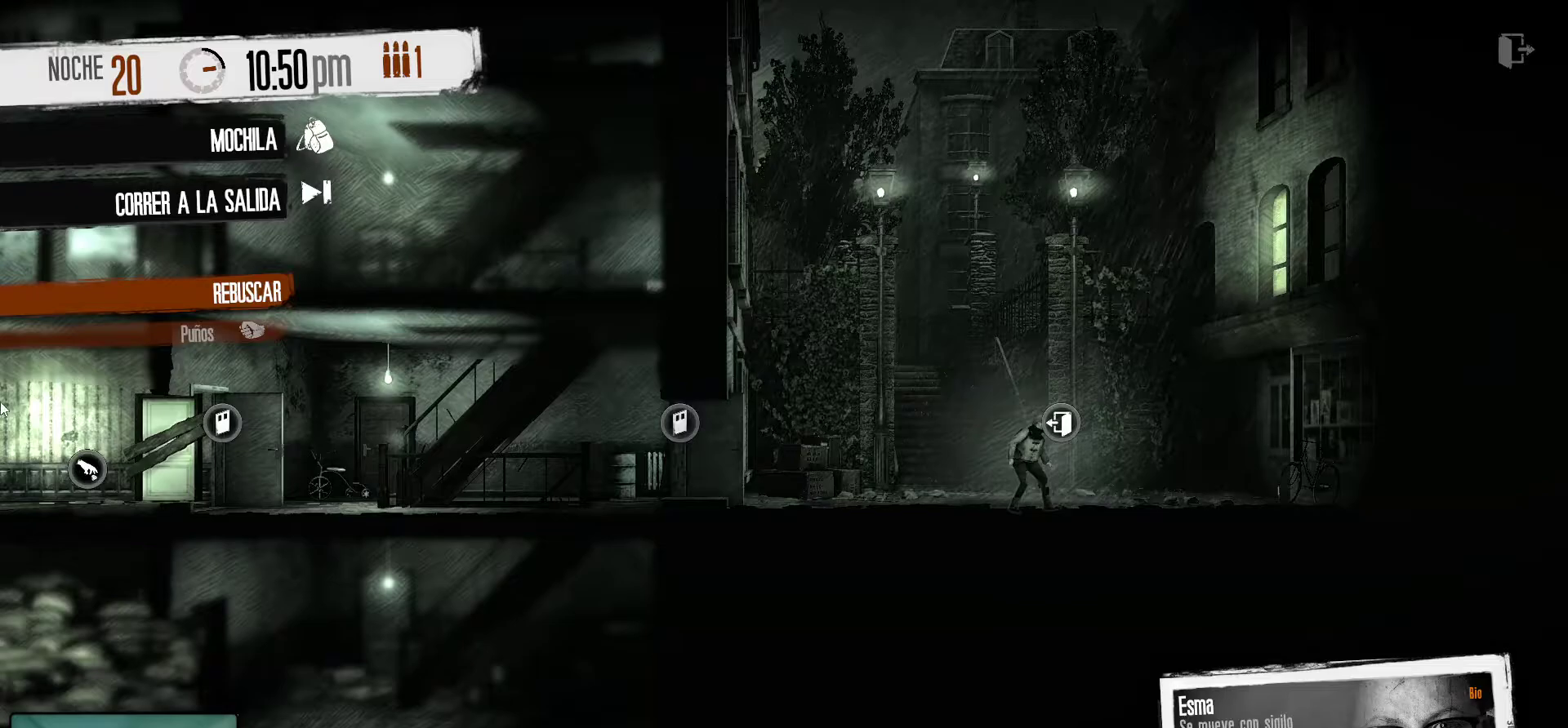
{"keys": [], "mouse": [], "mouse_move": "still", "events": []}
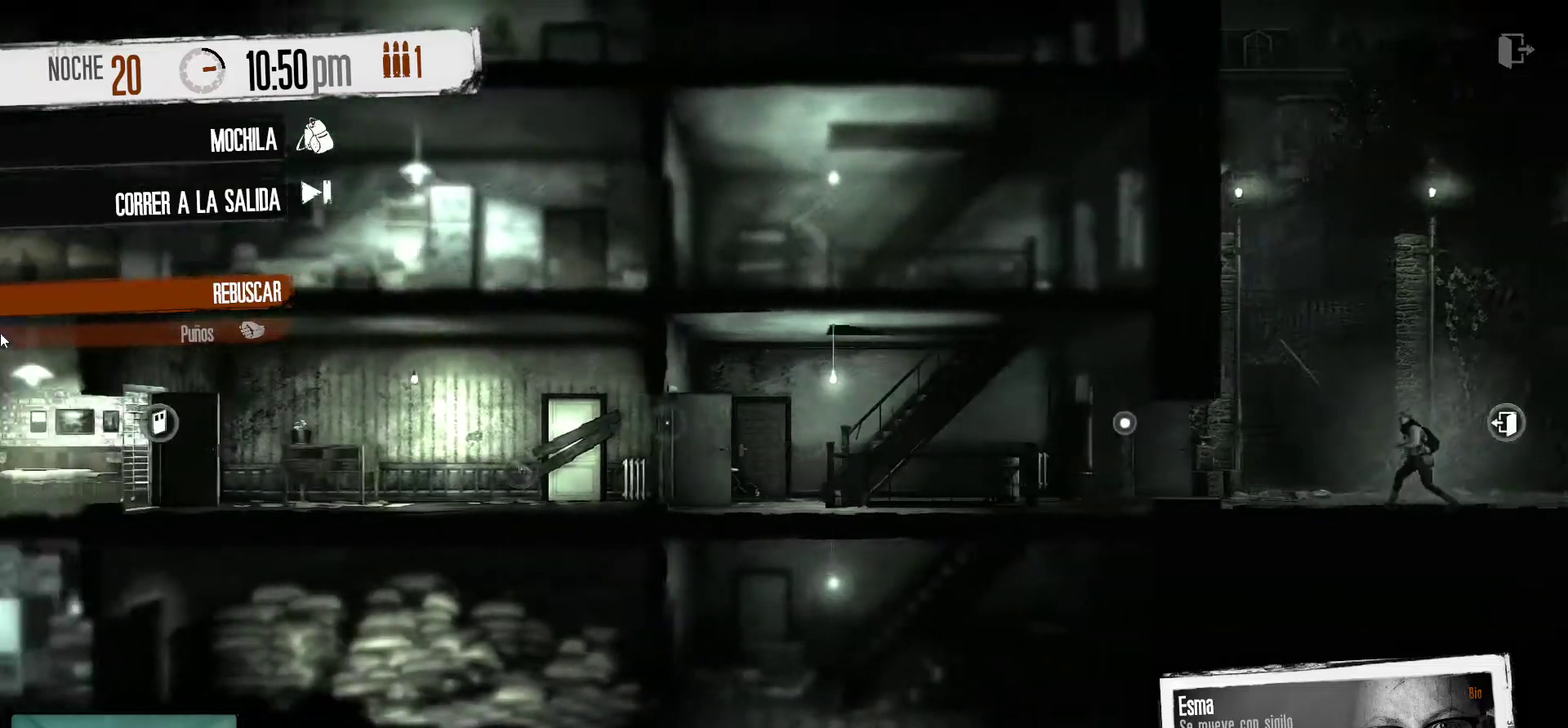
{"keys": [], "mouse": [], "mouse_move": "right", "events": []}
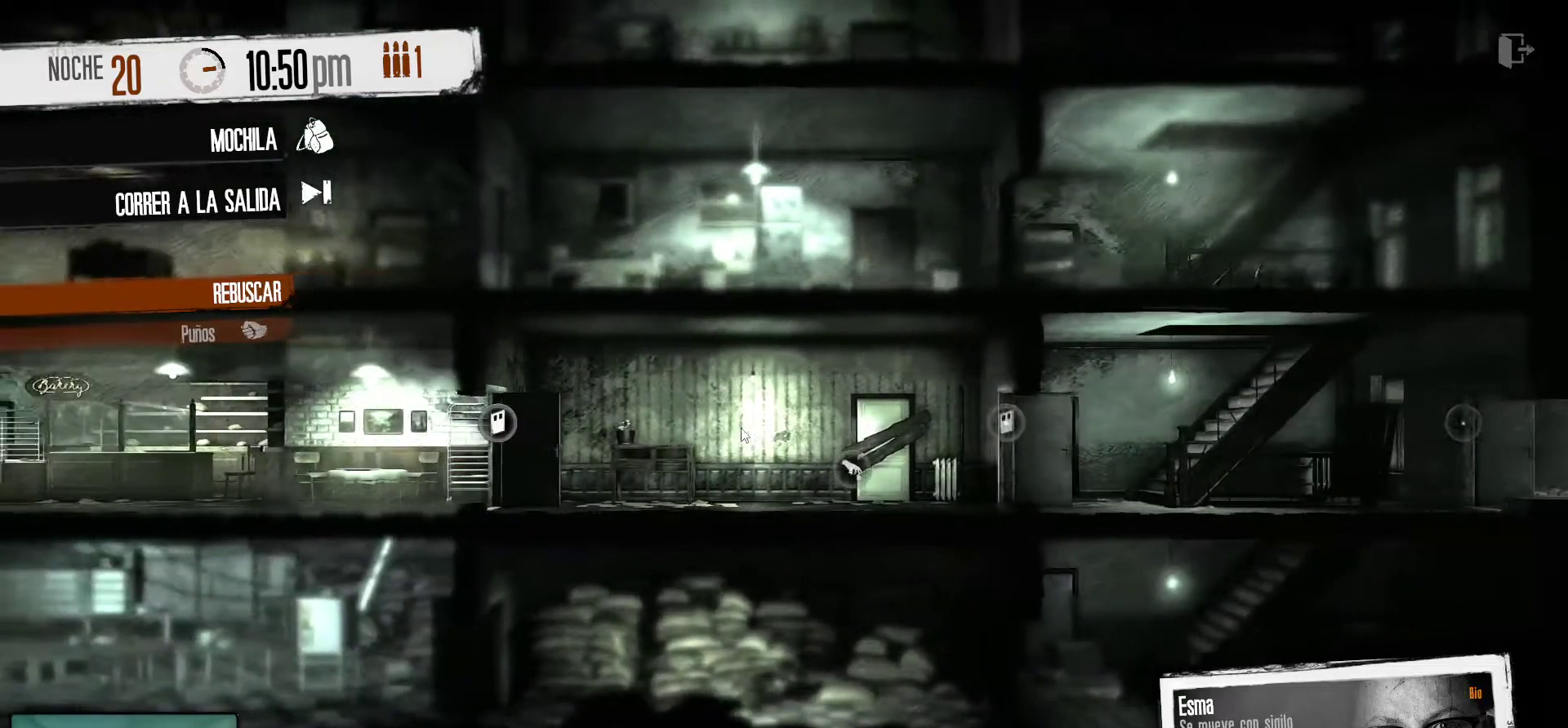
{"keys": [], "mouse": [], "events": []}
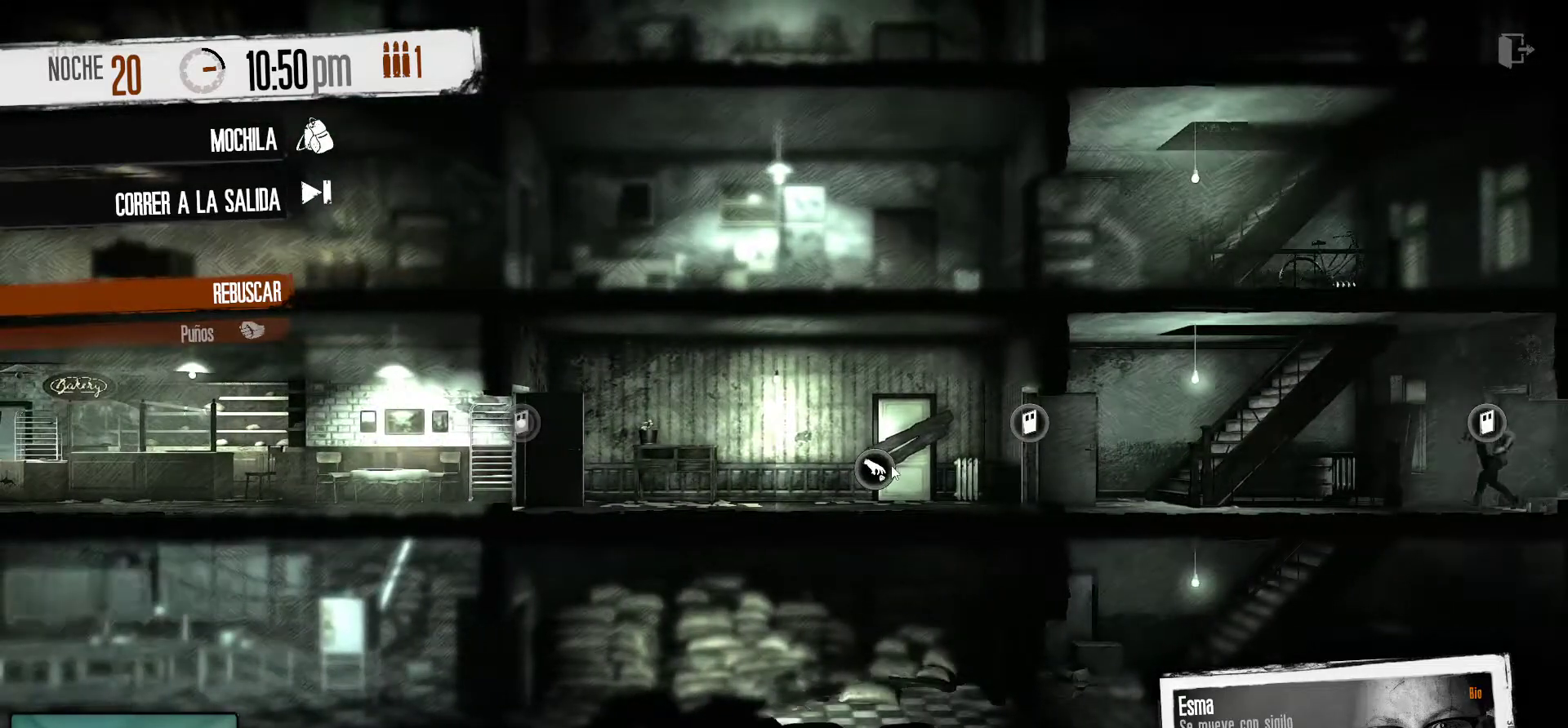
{"keys": [], "mouse": [], "mouse_move": "still", "events": [[166, "mouse_right", "down"], [300, "mouse_right", "up"]]}